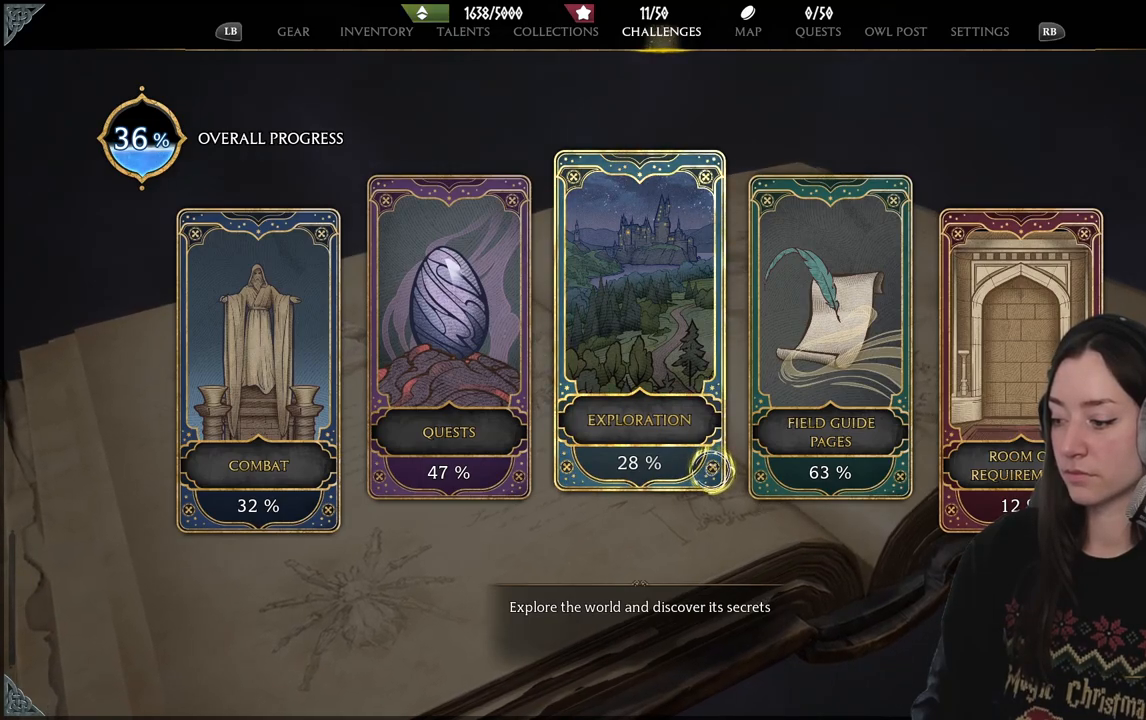
Gameplay with a controller (Xbox layout); each line is a JSON object with the inputs held at the frame after it. "events" lists button and stick changes between this image and that frame as [ms after this image, input, new state], when the widget could be followed in between.
{"buttons": [], "left_stick": "center", "right_stick": "center", "events": []}
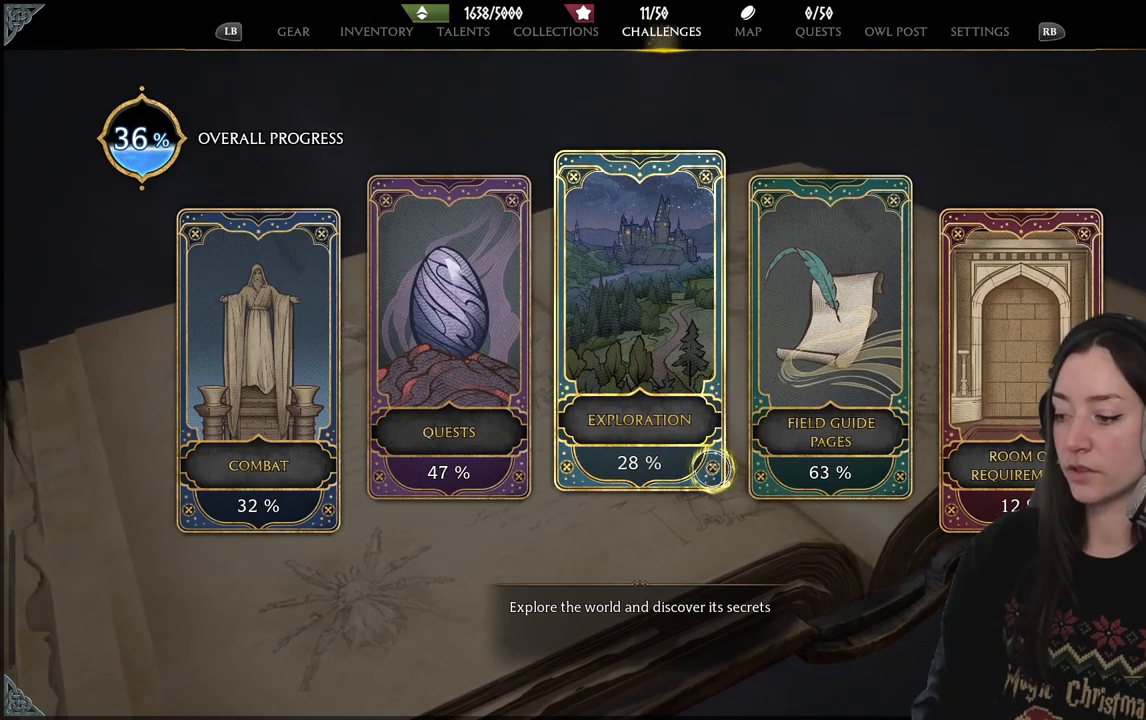
{"buttons": [], "left_stick": "center", "right_stick": "center", "events": []}
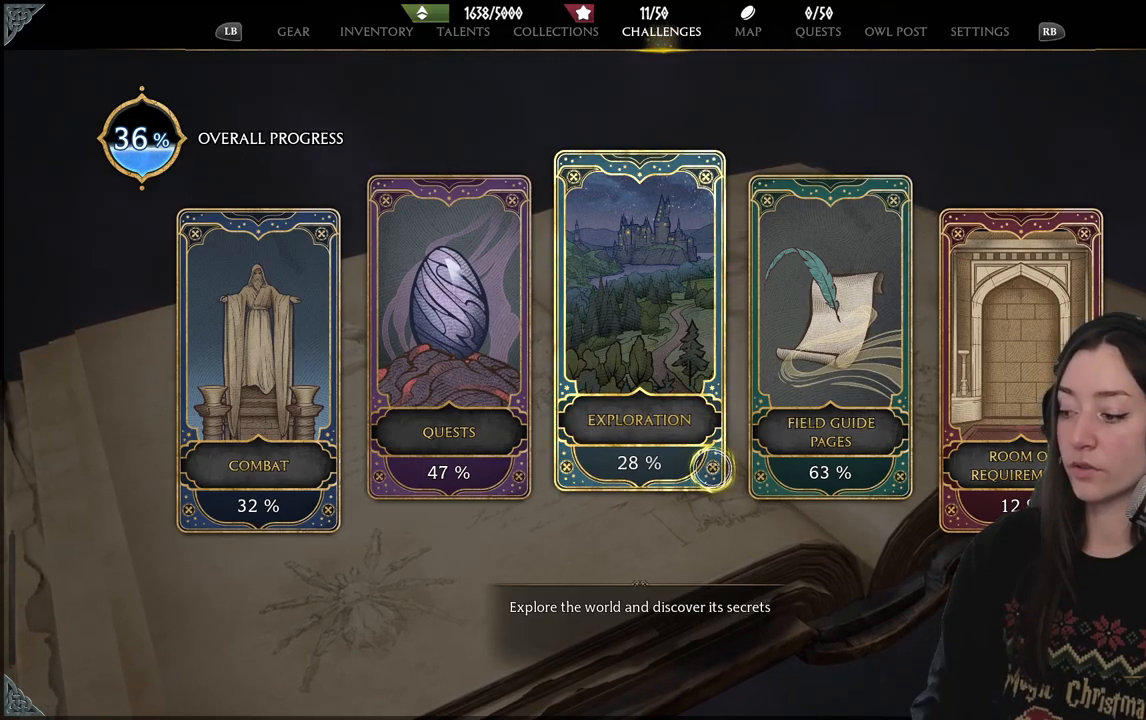
{"buttons": [], "left_stick": "left", "right_stick": "center", "events": [[417, "left_stick", "left"]]}
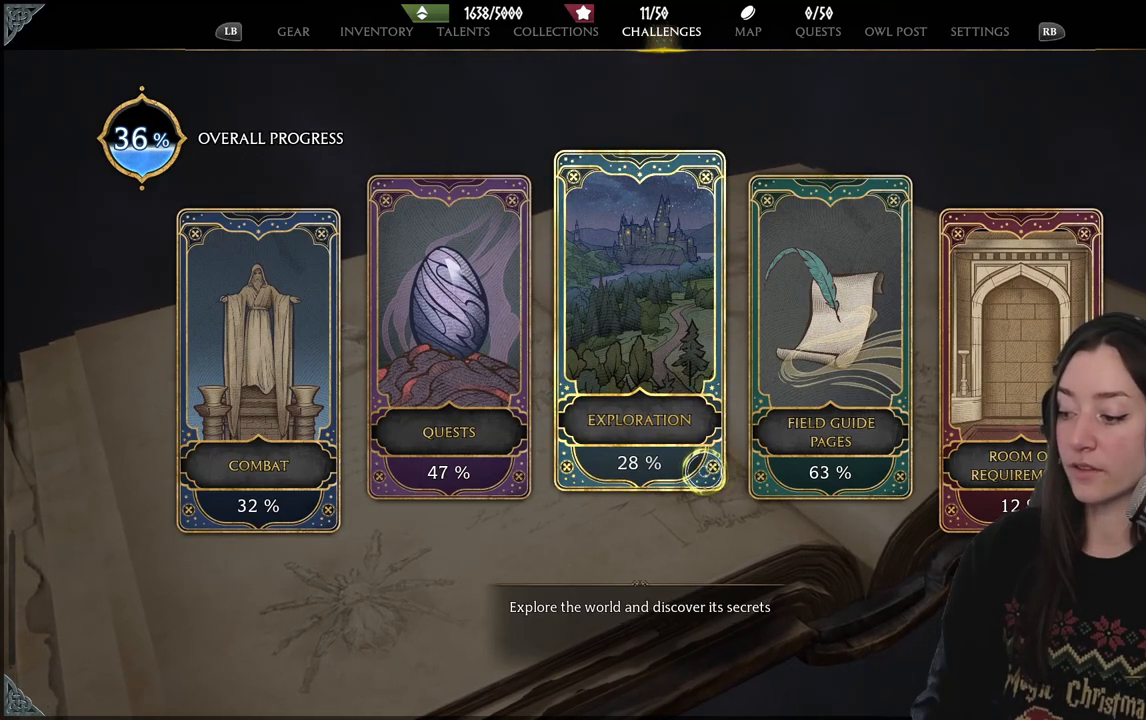
{"buttons": [], "left_stick": "right", "right_stick": "center", "events": [[250, "B", "down"], [250, "left_stick", "center"], [367, "B", "up"], [500, "left_stick", "right"]]}
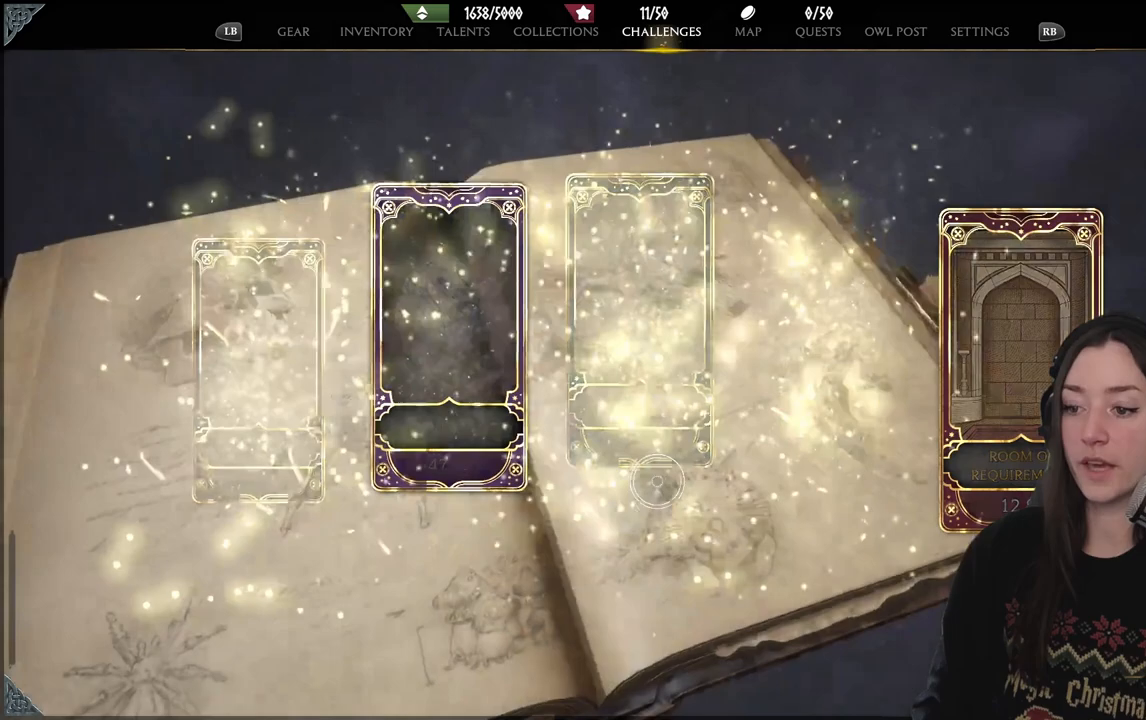
{"buttons": [], "left_stick": "up-left", "right_stick": "center", "events": [[50, "left_stick", "center"], [167, "left_stick", "up-left"]]}
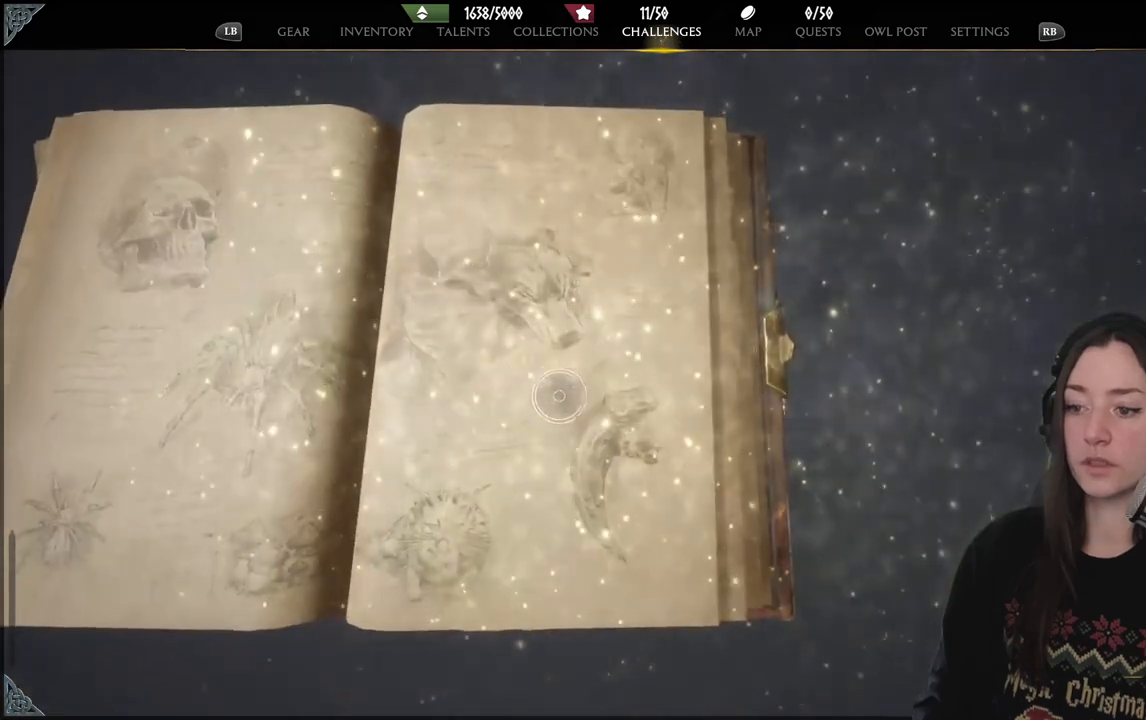
{"buttons": [], "left_stick": "center", "right_stick": "center", "events": [[50, "left_stick", "center"]]}
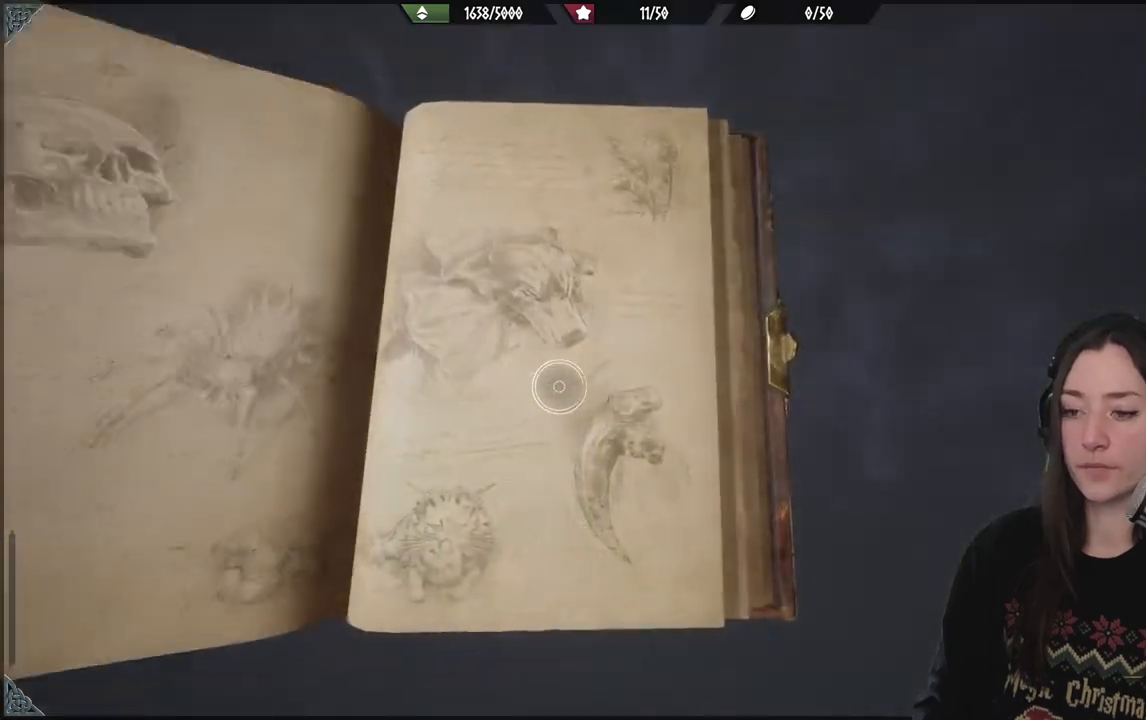
{"buttons": [], "left_stick": "center", "right_stick": "center", "events": []}
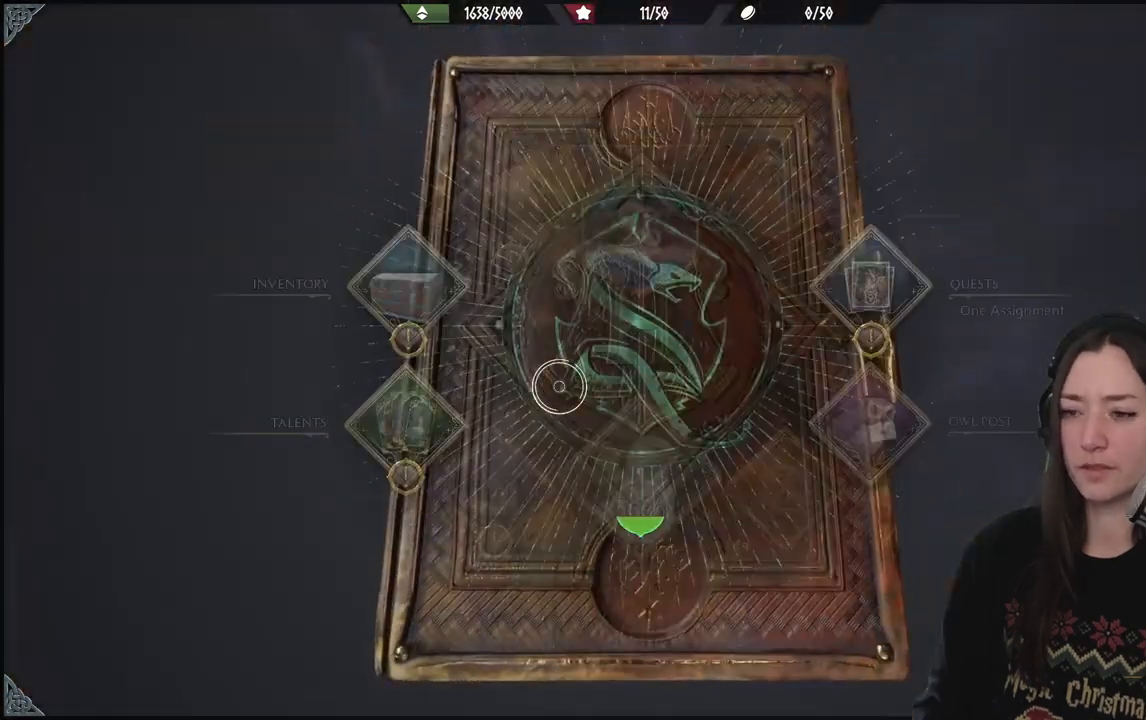
{"buttons": [], "left_stick": "up-left", "right_stick": "center", "events": [[417, "left_stick", "up-left"]]}
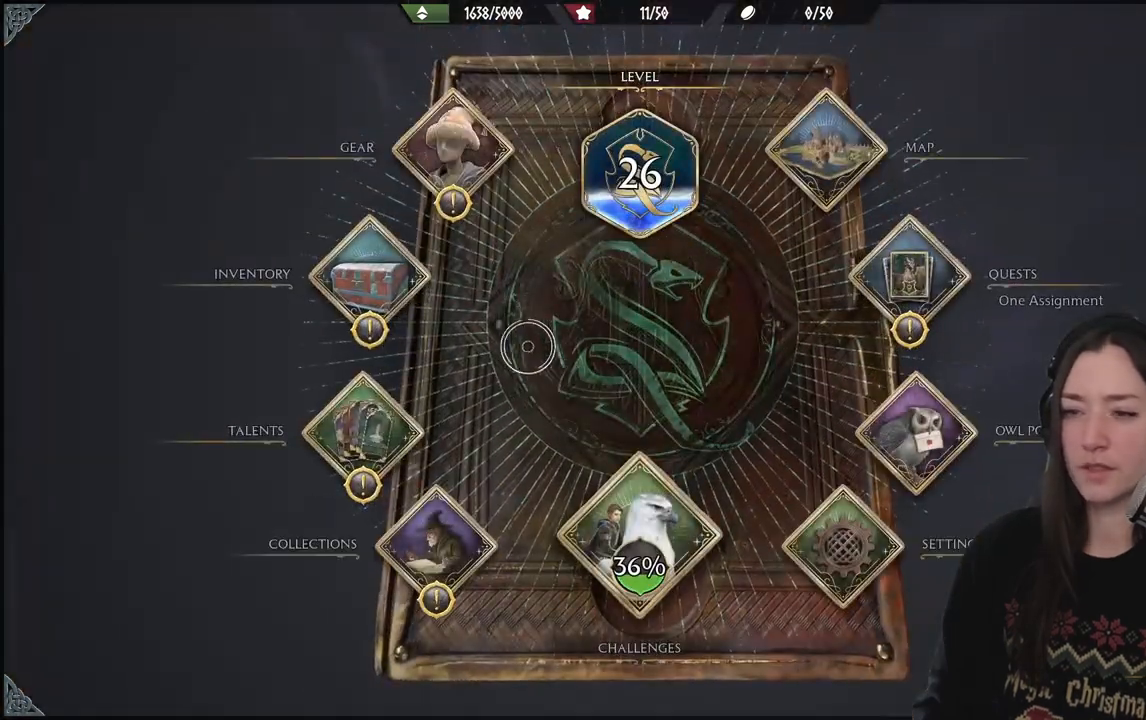
{"buttons": [], "left_stick": "center", "right_stick": "center", "events": [[183, "left_stick", "up"], [383, "left_stick", "center"]]}
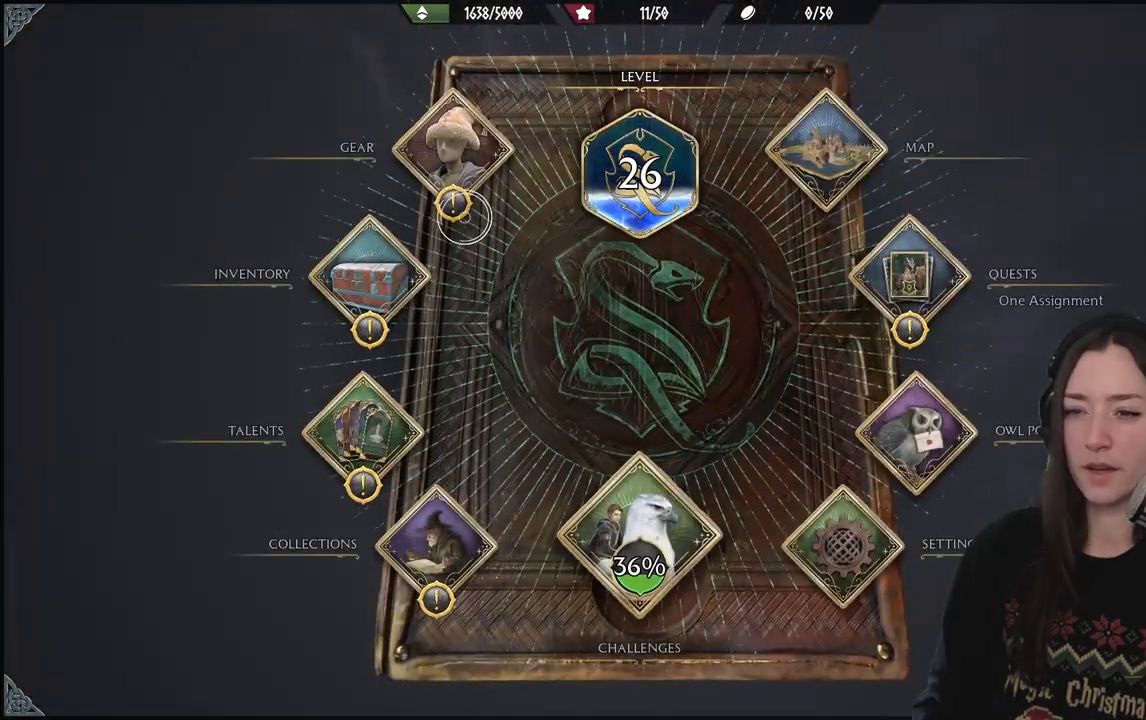
{"buttons": [], "left_stick": "center", "right_stick": "center", "events": [[83, "left_stick", "up"], [267, "left_stick", "center"], [283, "A", "down"], [417, "A", "up"]]}
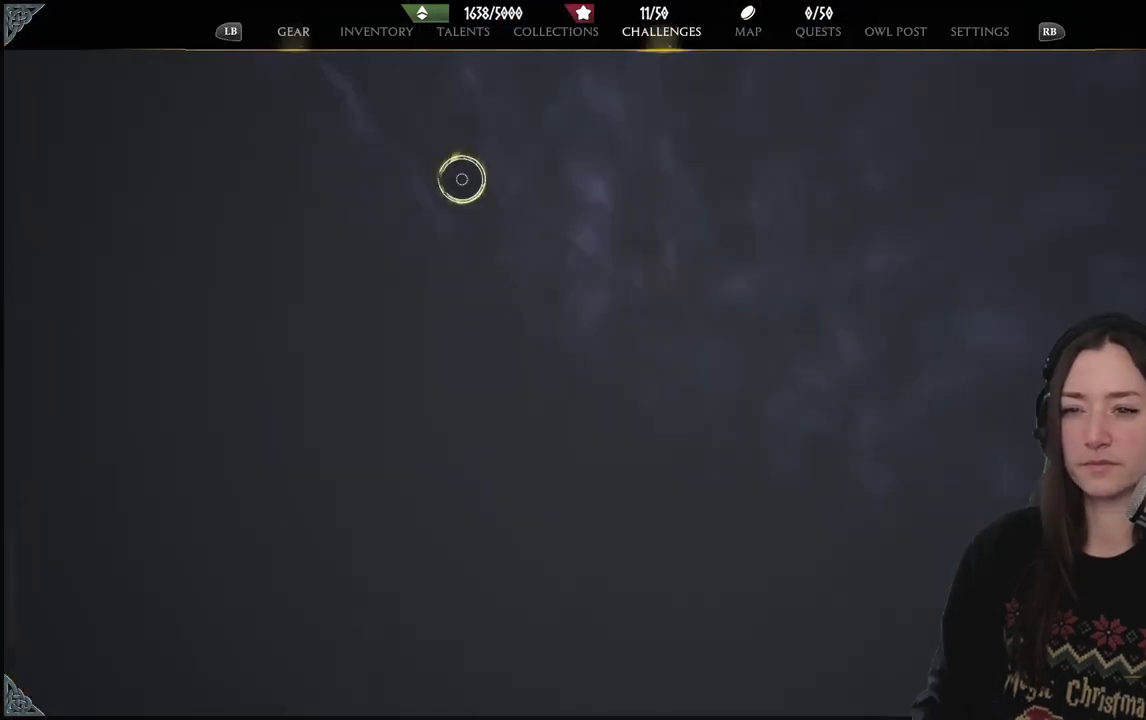
{"buttons": [], "left_stick": "center", "right_stick": "center", "events": []}
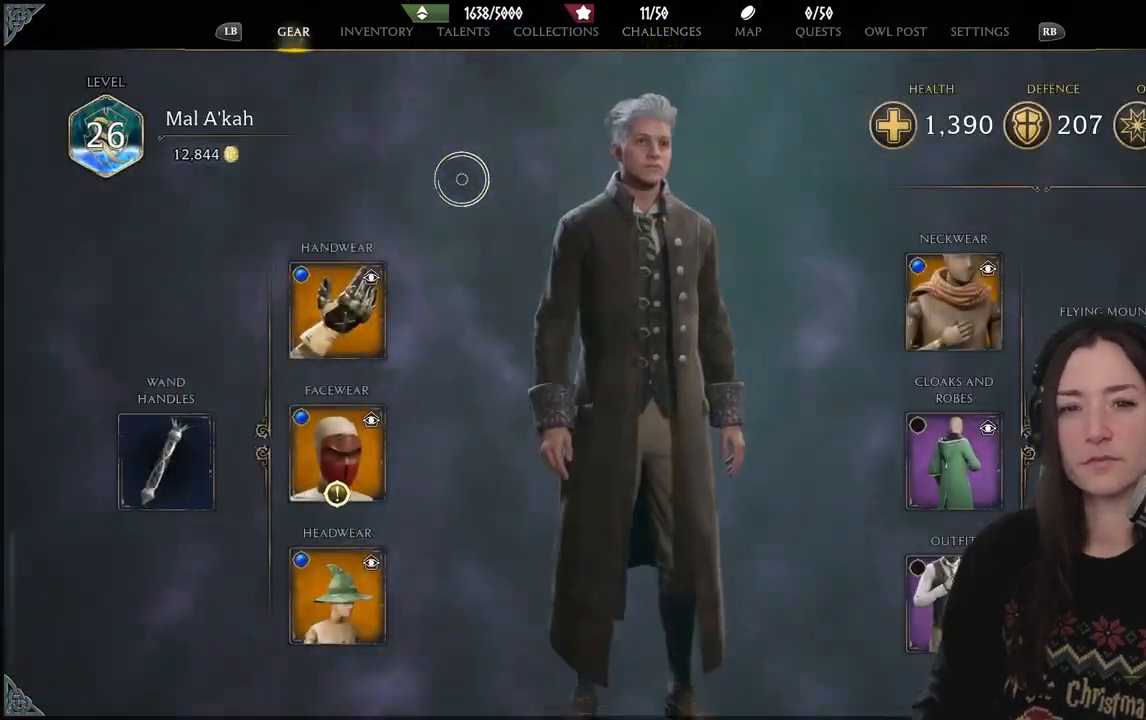
{"buttons": [], "left_stick": "center", "right_stick": "center", "events": []}
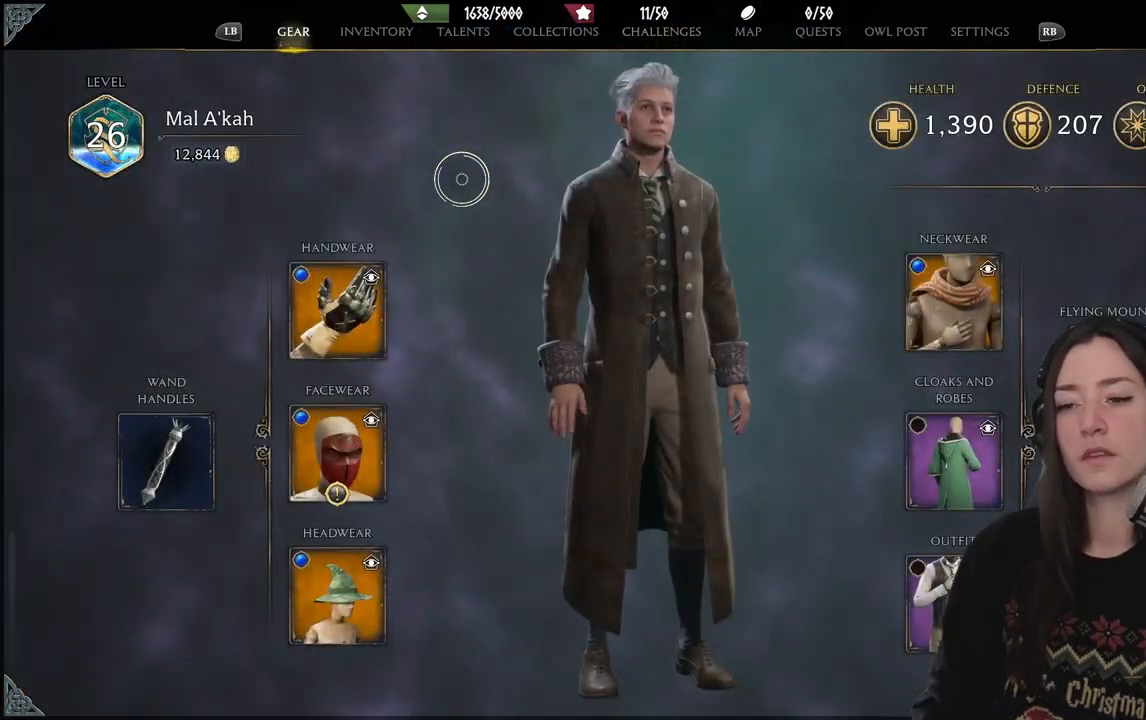
{"buttons": [], "left_stick": "center", "right_stick": "center", "events": []}
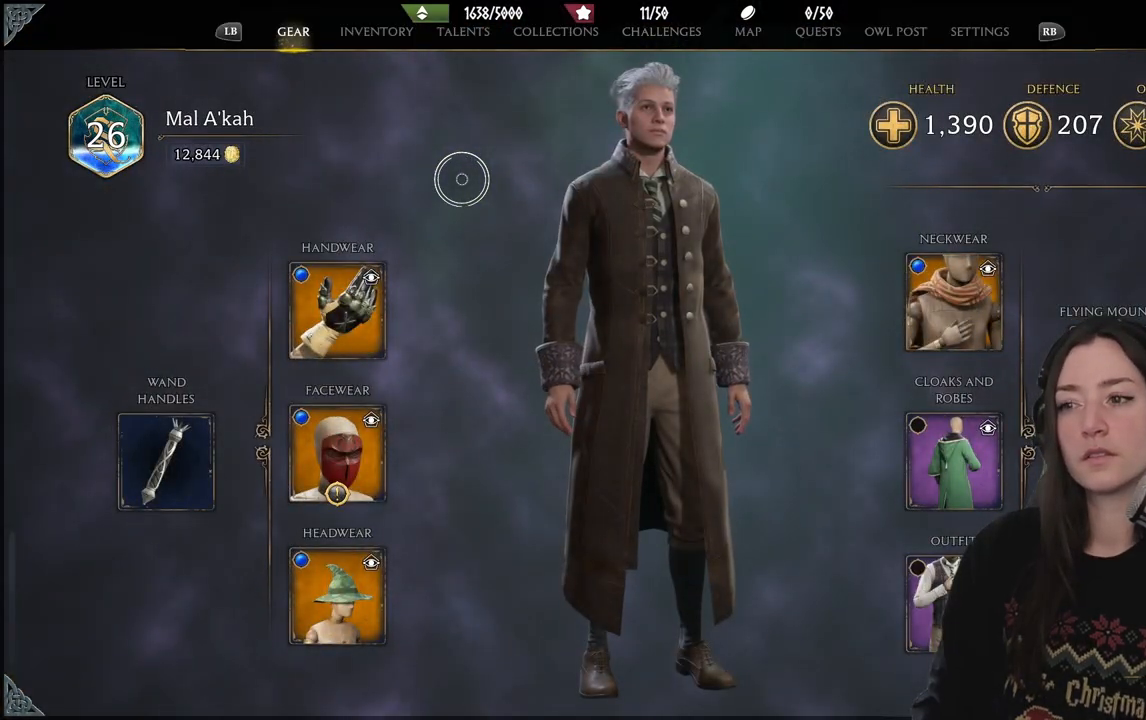
{"buttons": [], "left_stick": "down-left", "right_stick": "center", "events": [[433, "left_stick", "down-left"]]}
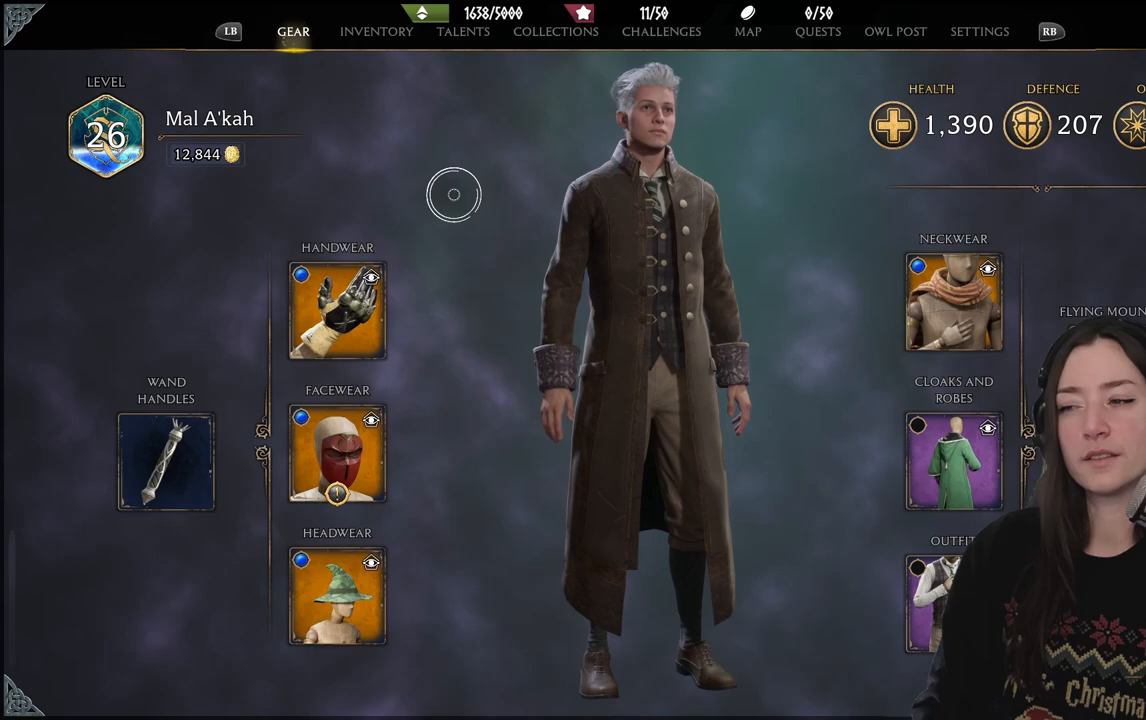
{"buttons": [], "left_stick": "center", "right_stick": "center", "events": [[367, "left_stick", "center"]]}
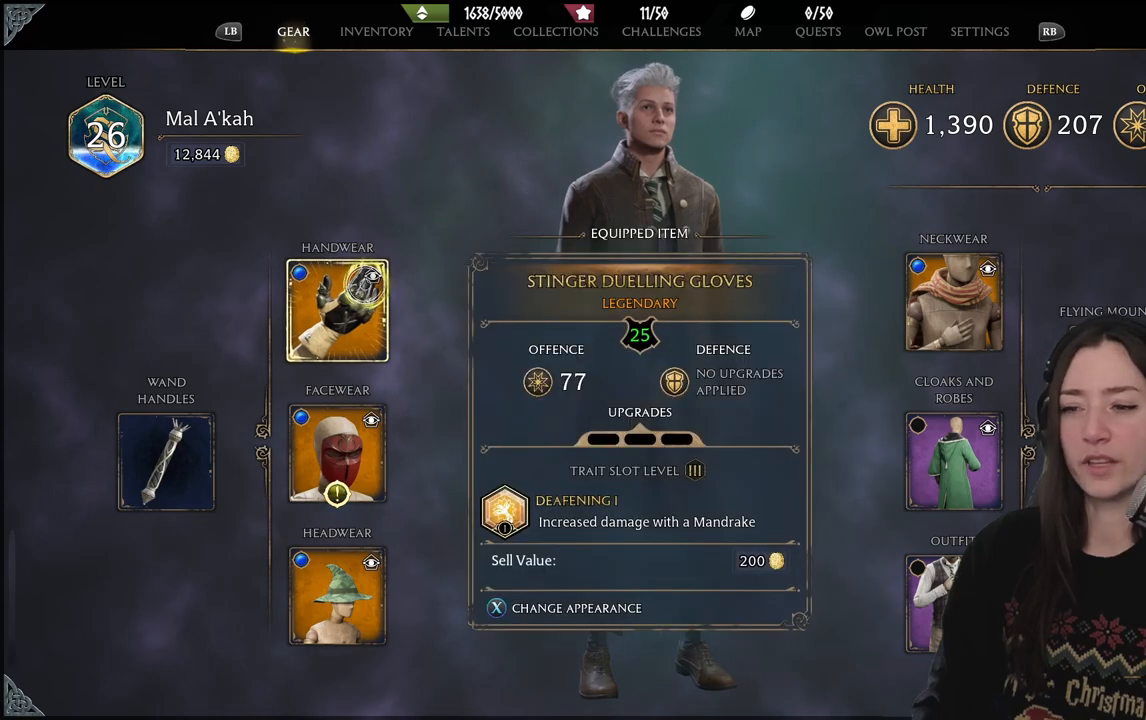
{"buttons": [], "left_stick": "center", "right_stick": "center", "events": [[133, "left_stick", "down-left"], [333, "left_stick", "center"]]}
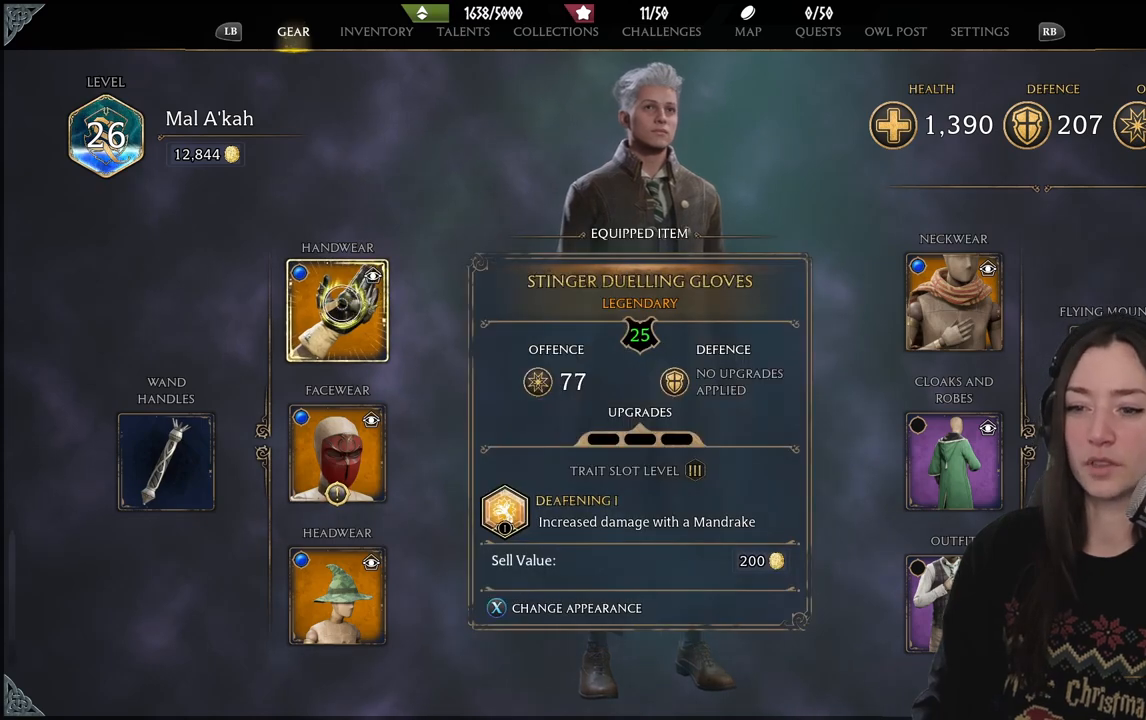
{"buttons": [], "left_stick": "up-right", "right_stick": "center", "events": [[167, "left_stick", "up-right"]]}
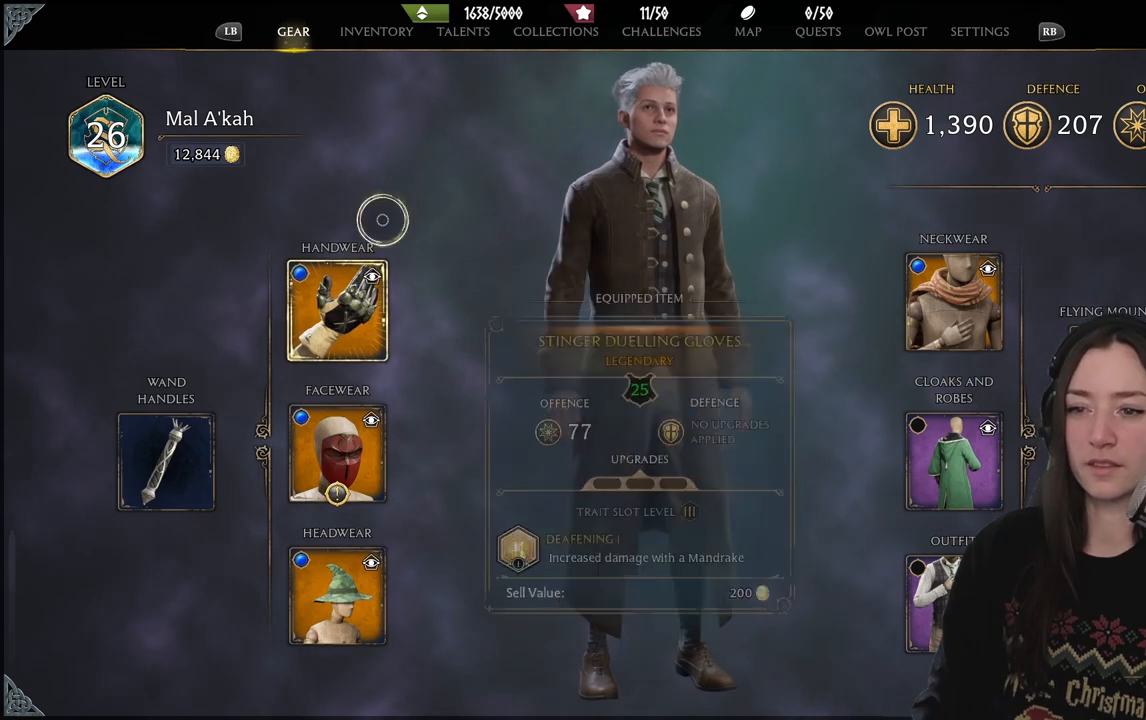
{"buttons": [], "left_stick": "center", "right_stick": "center", "events": [[83, "left_stick", "center"]]}
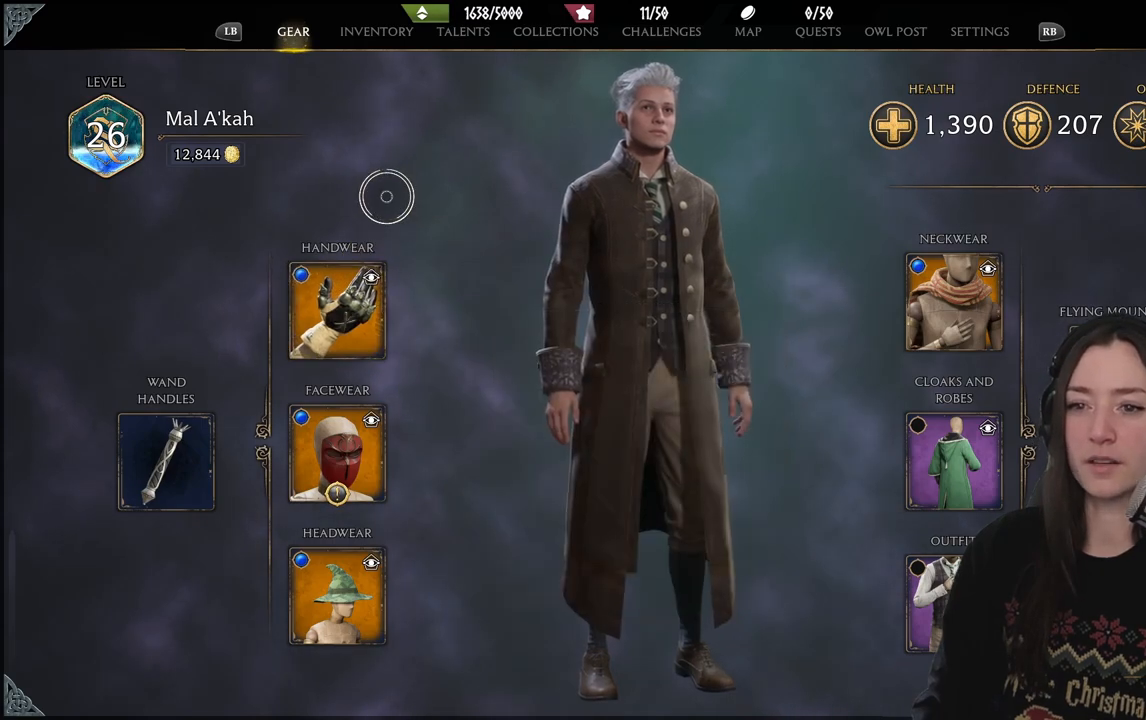
{"buttons": [], "left_stick": "center", "right_stick": "center", "events": []}
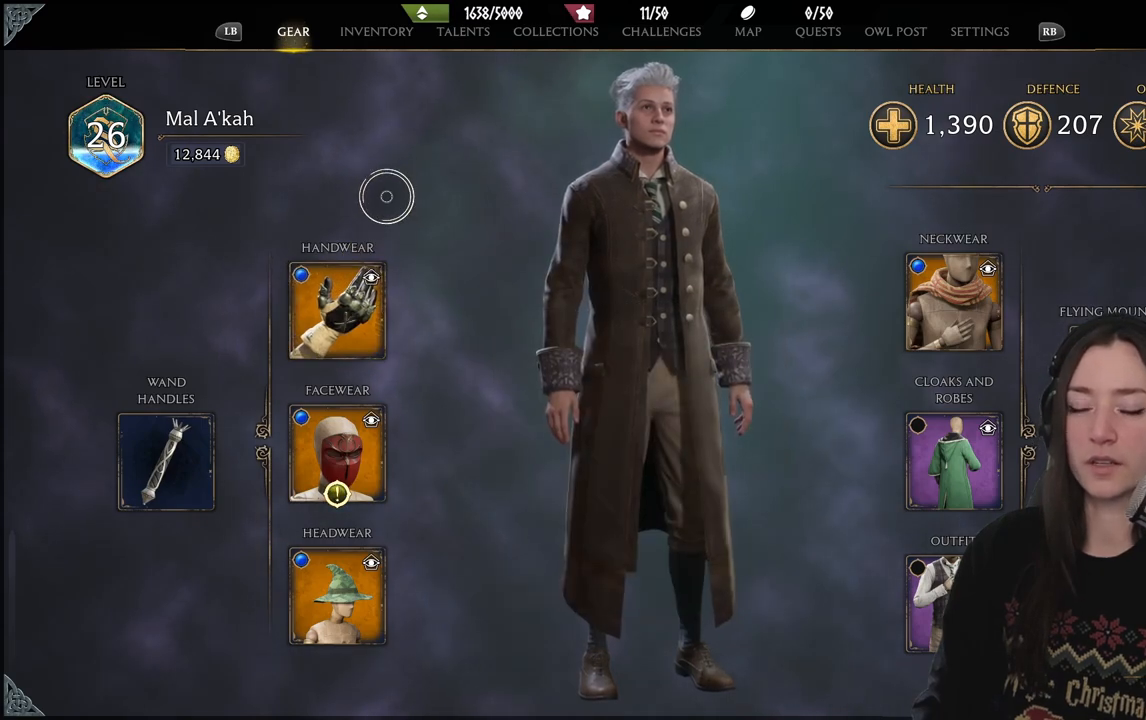
{"buttons": [], "left_stick": "down", "right_stick": "center", "events": [[283, "left_stick", "down"]]}
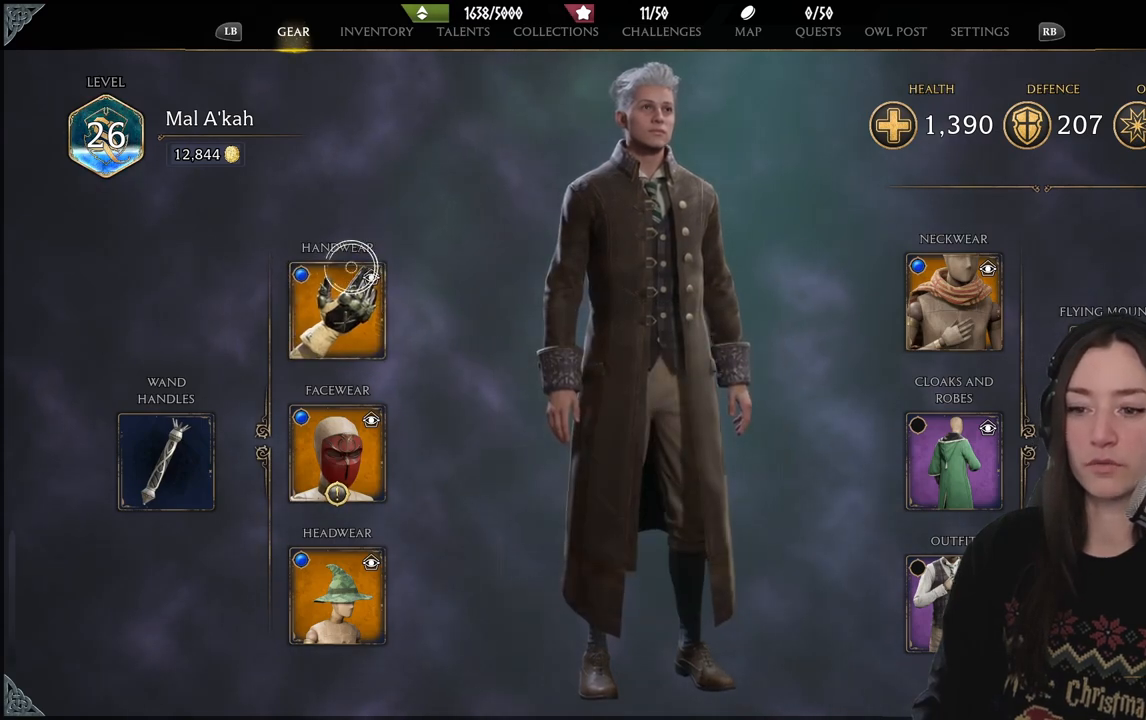
{"buttons": [], "left_stick": "center", "right_stick": "center", "events": [[133, "left_stick", "center"]]}
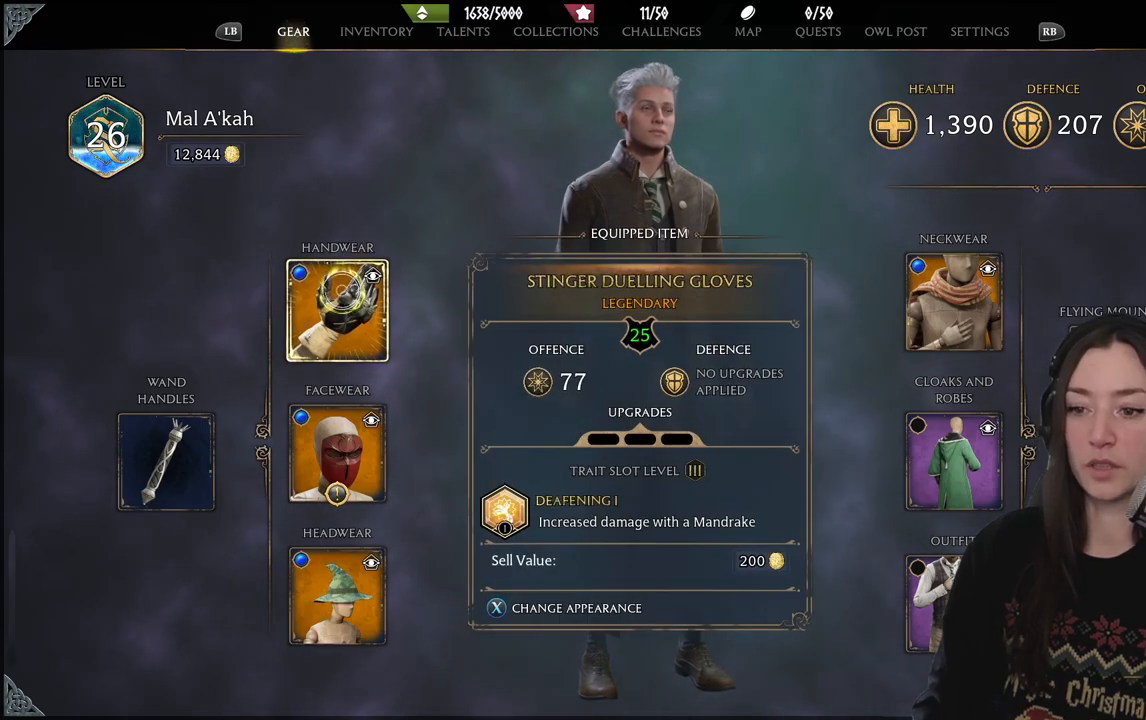
{"buttons": ["A"], "left_stick": "center", "right_stick": "center", "events": [[450, "A", "down"]]}
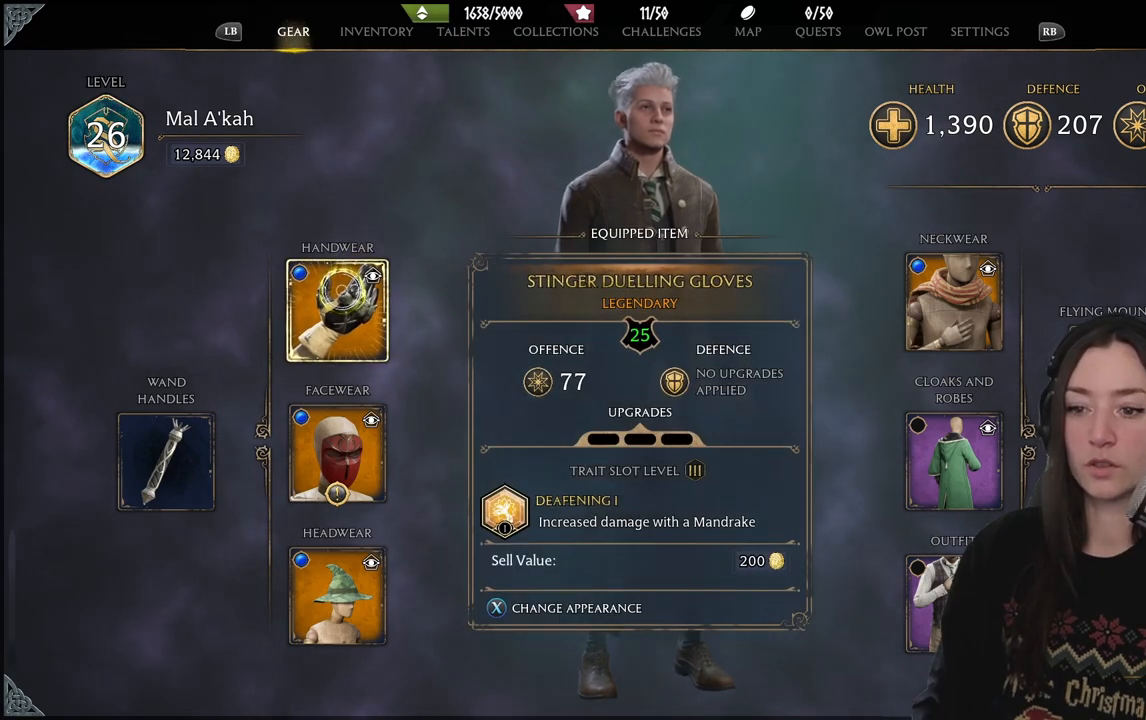
{"buttons": [], "left_stick": "left", "right_stick": "center", "events": [[33, "A", "up"], [233, "left_stick", "up"], [450, "left_stick", "left"]]}
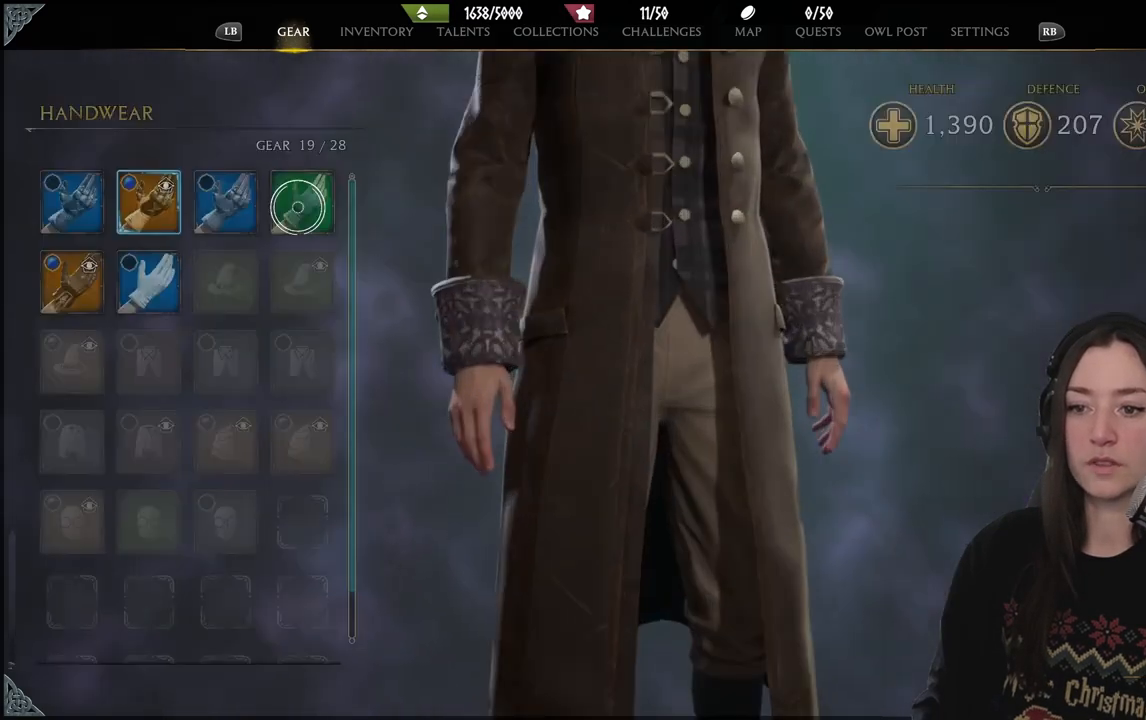
{"buttons": [], "left_stick": "down", "right_stick": "center", "events": [[450, "left_stick", "down"]]}
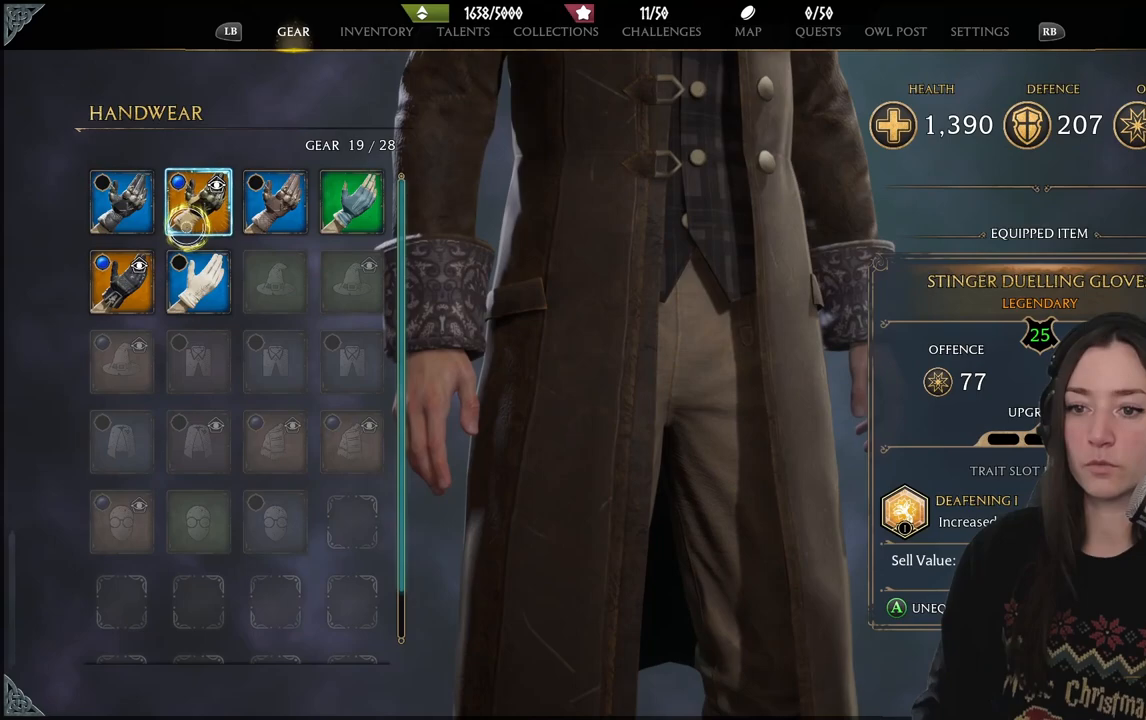
{"buttons": [], "left_stick": "up-left", "right_stick": "center", "events": [[383, "left_stick", "left"], [467, "left_stick", "up-left"]]}
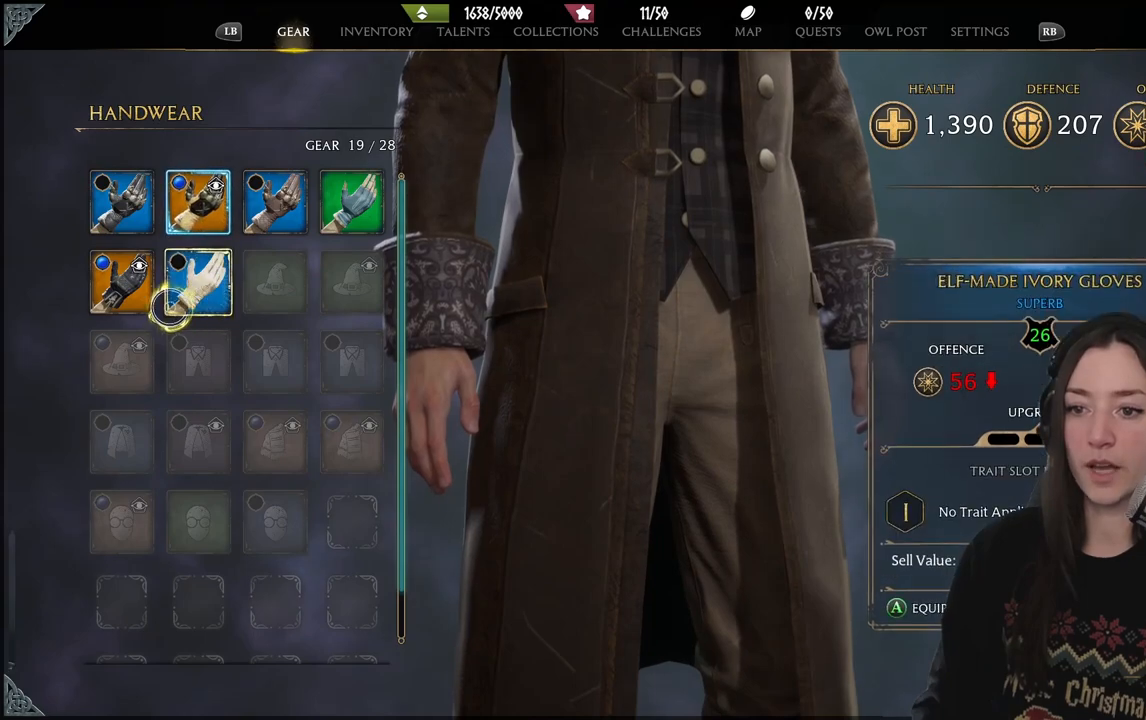
{"buttons": [], "left_stick": "center", "right_stick": "center", "events": [[33, "left_stick", "up"], [83, "left_stick", "up-right"], [250, "left_stick", "right"], [350, "left_stick", "center"]]}
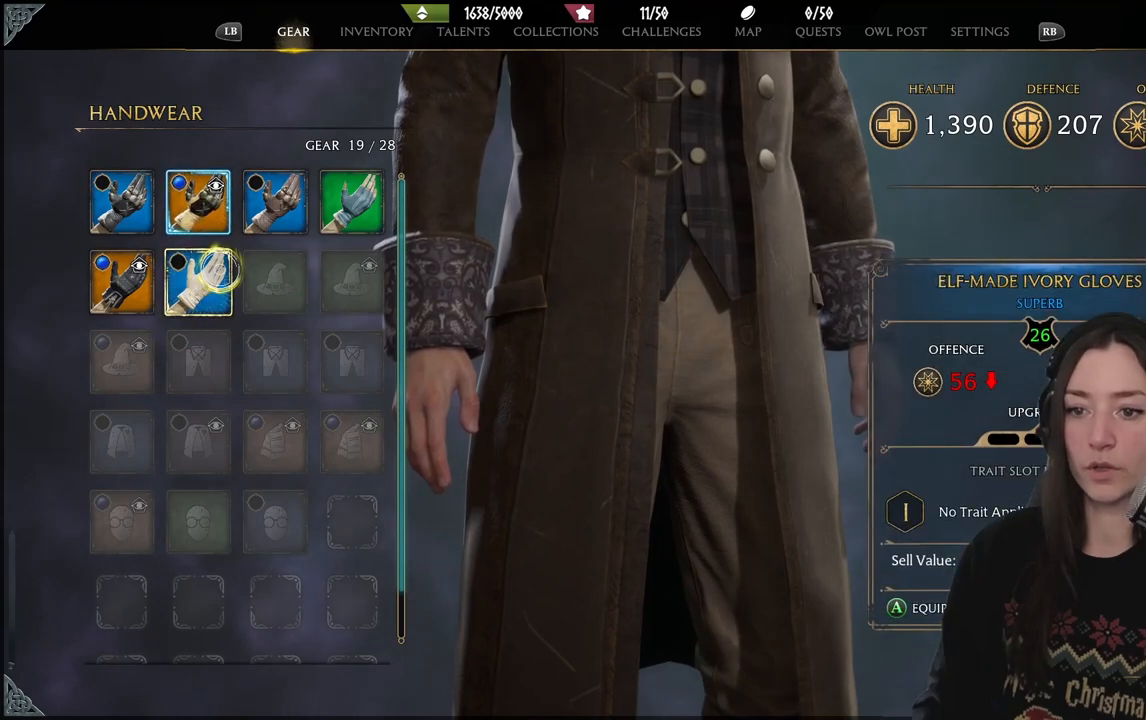
{"buttons": [], "left_stick": "center", "right_stick": "center", "events": [[17, "left_stick", "down"], [267, "left_stick", "center"]]}
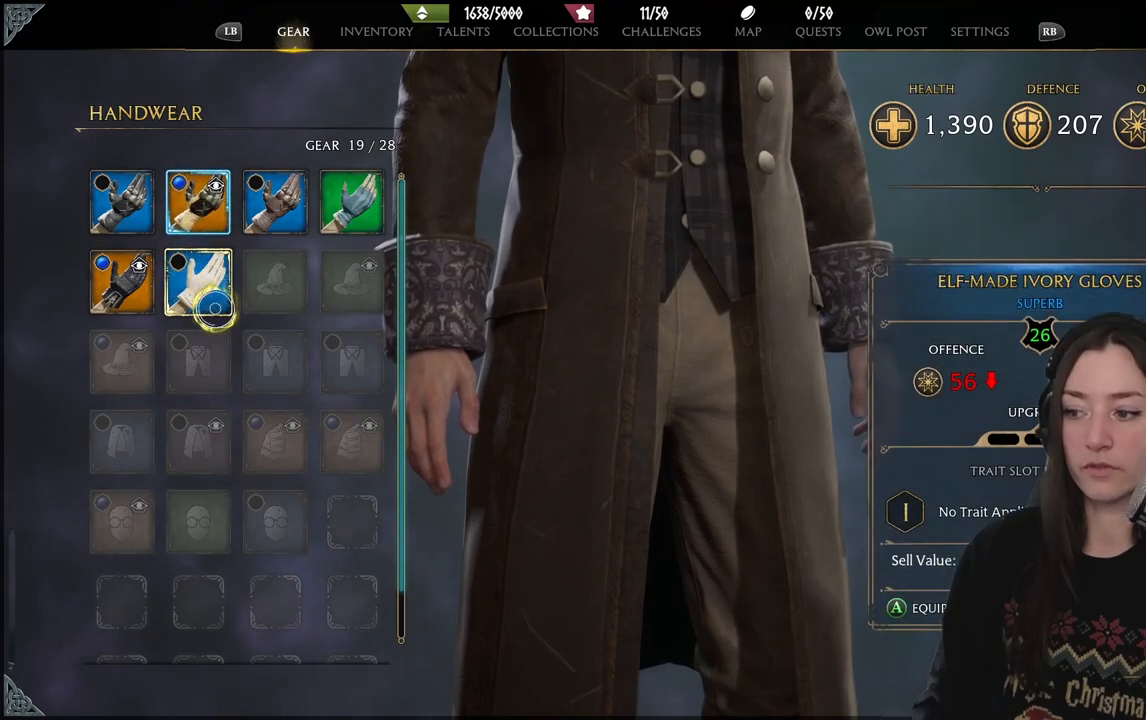
{"buttons": [], "left_stick": "center", "right_stick": "center", "events": [[33, "B", "down"], [183, "B", "up"], [267, "left_stick", "up-right"], [500, "left_stick", "center"]]}
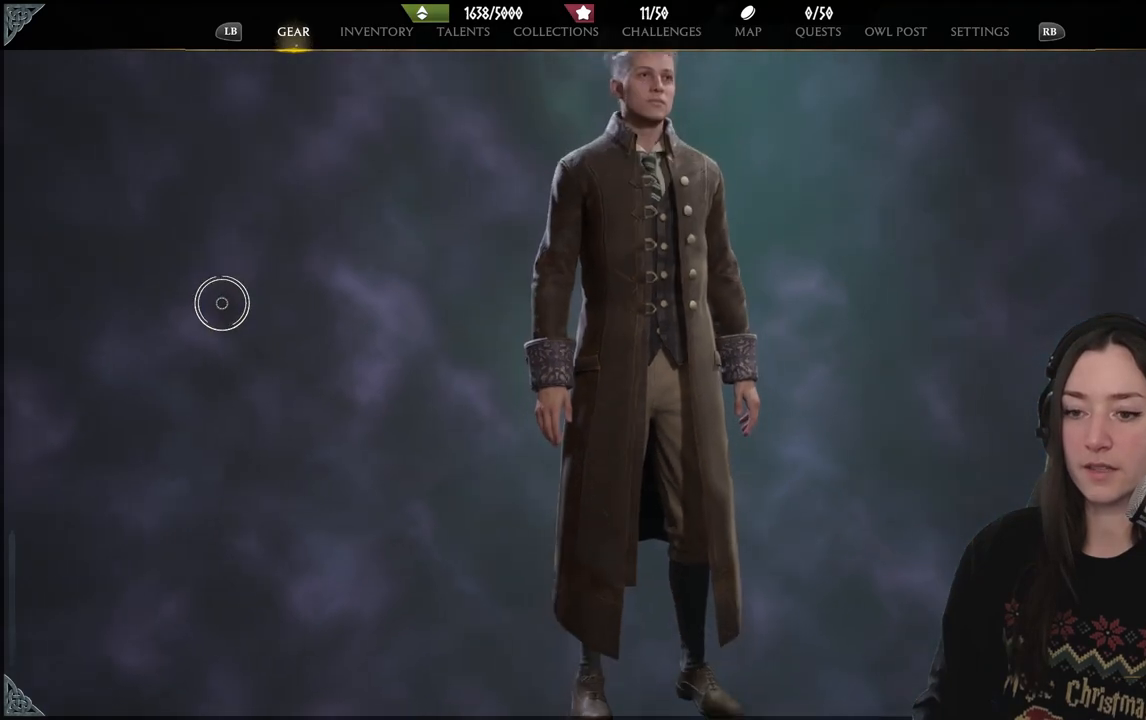
{"buttons": [], "left_stick": "center", "right_stick": "center", "events": []}